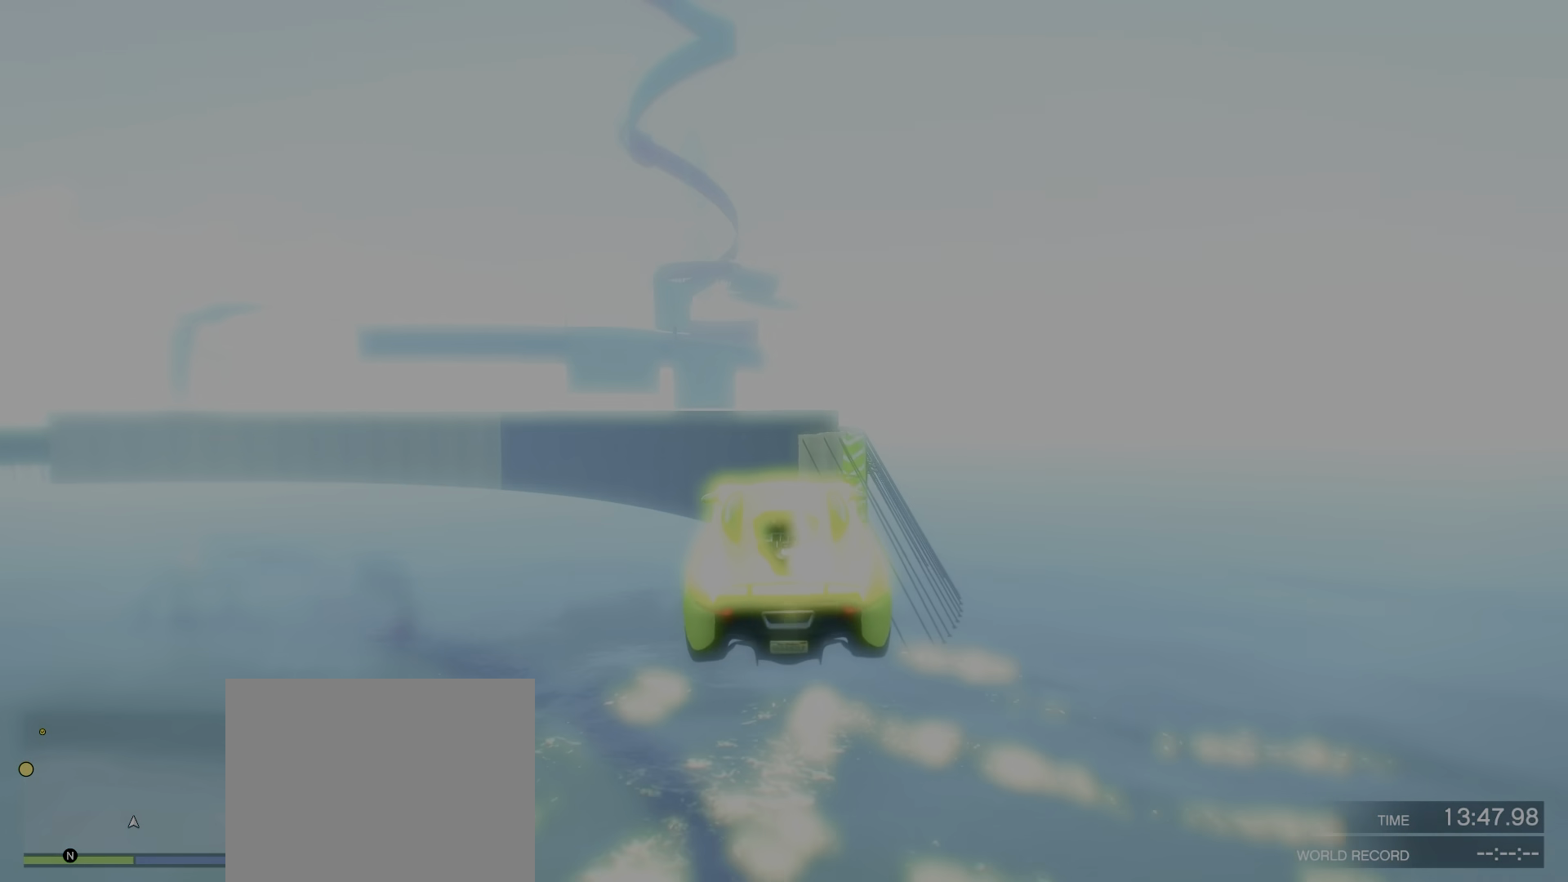
Gameplay with keyboard; each line is a JSON object with the keys held at the frame after it. "events" lists presses ("down") and releases ("up") of "a", "c", "ctrl", "d", "e", "f", "q", "r", "s", "shift", "space", "tab", "v", "w", "x" and "z" between this image and that frame as [ms after this image, input, new state], when the widget could be followed in between. No other keys are recorded. Mouse input is not recorded.
{"keys": ["a", "w"], "events": []}
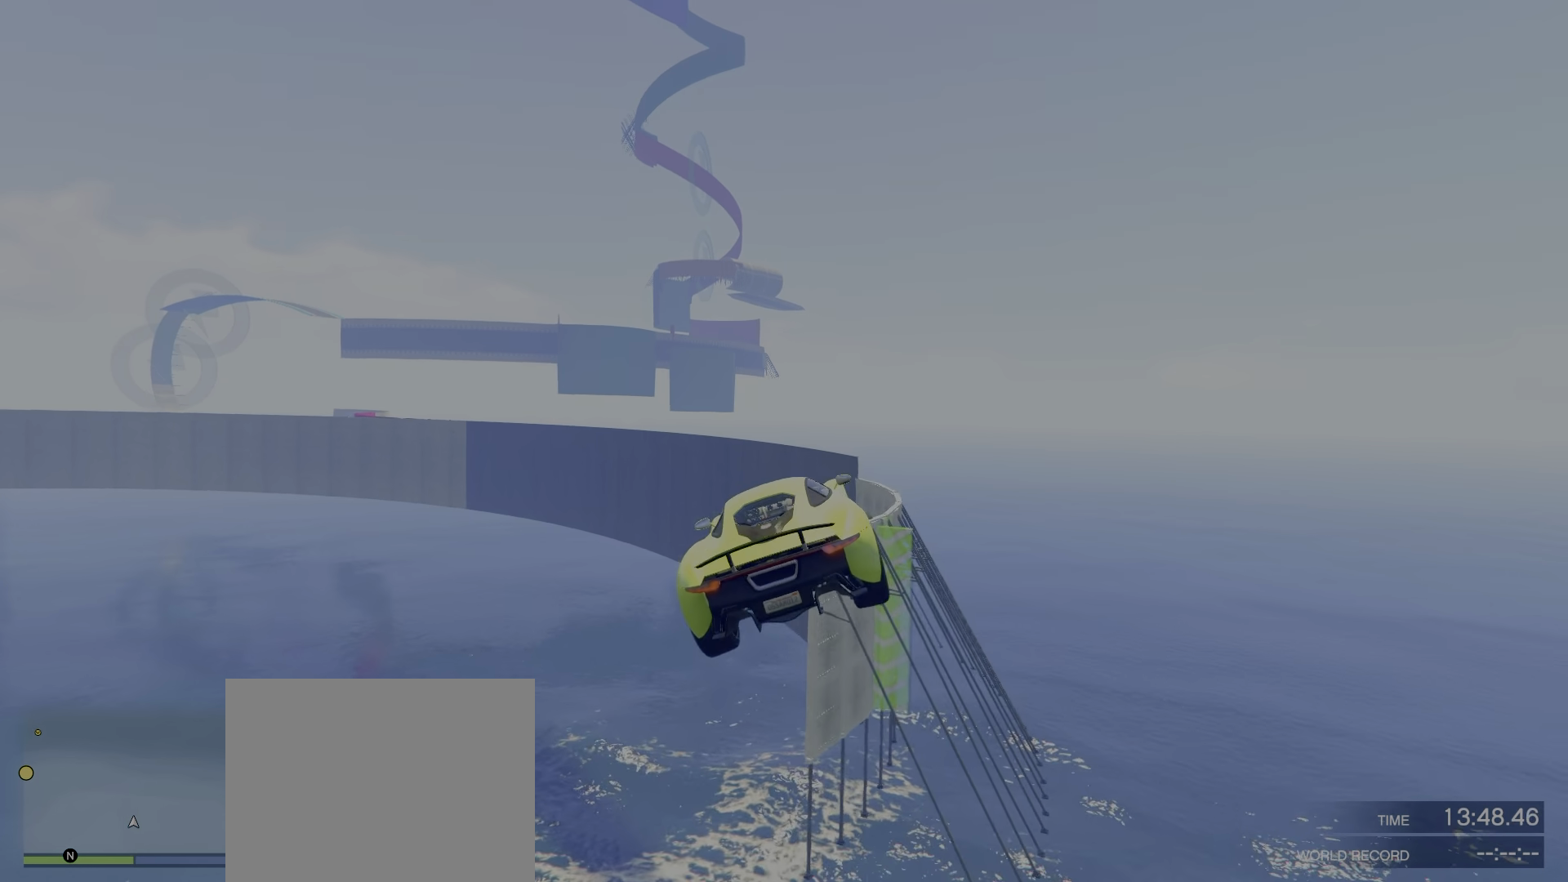
{"keys": ["a", "ctrl", "w"], "events": [[234, "ctrl", "down"]]}
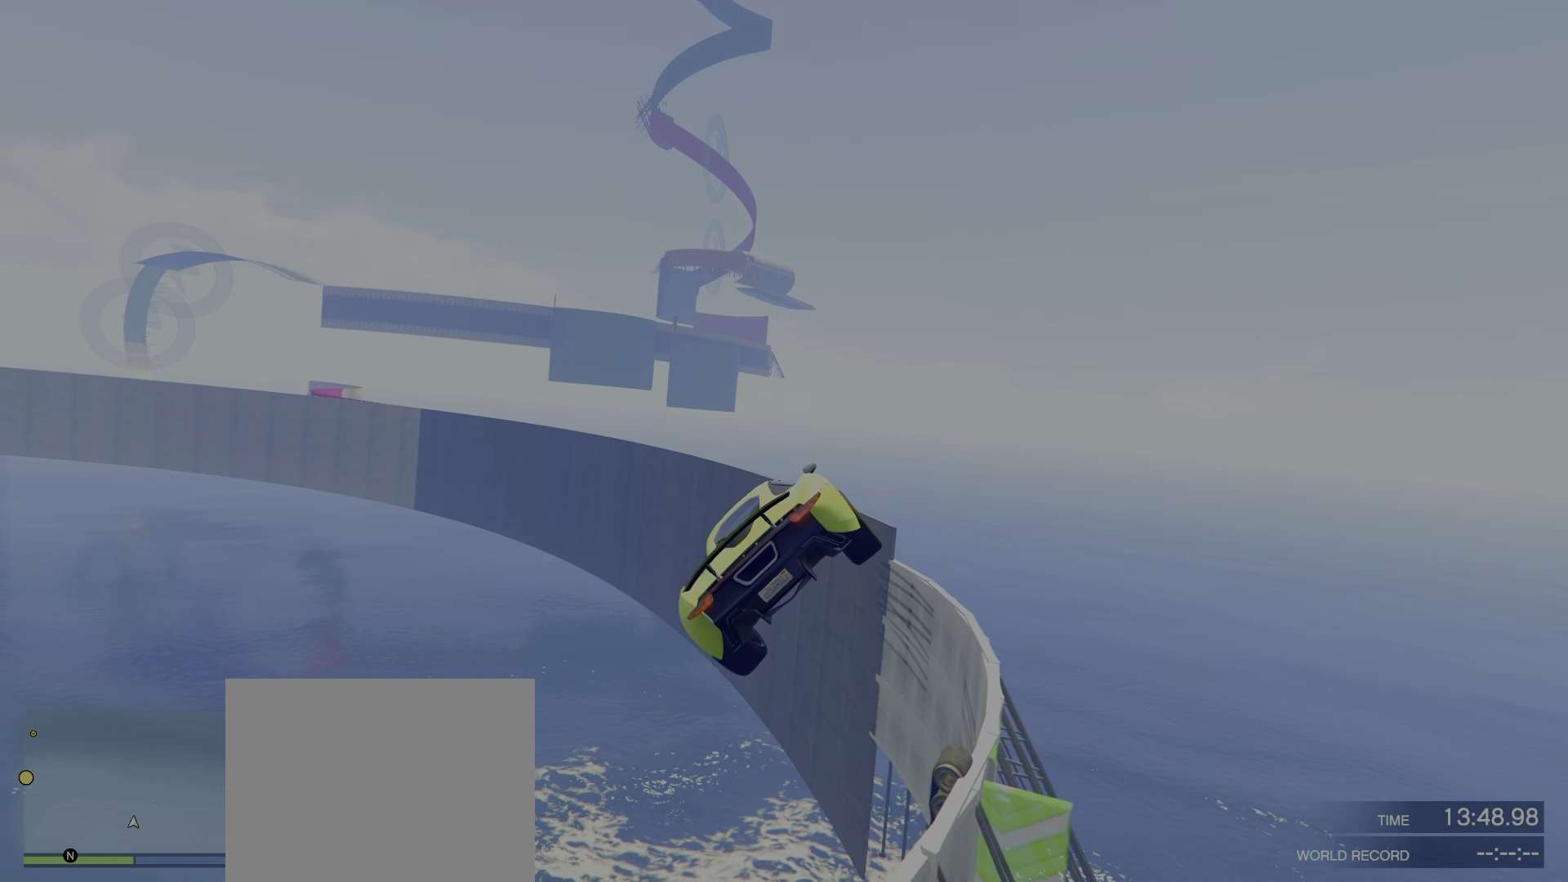
{"keys": ["w"], "events": [[50, "ctrl", "up"], [67, "a", "up"]]}
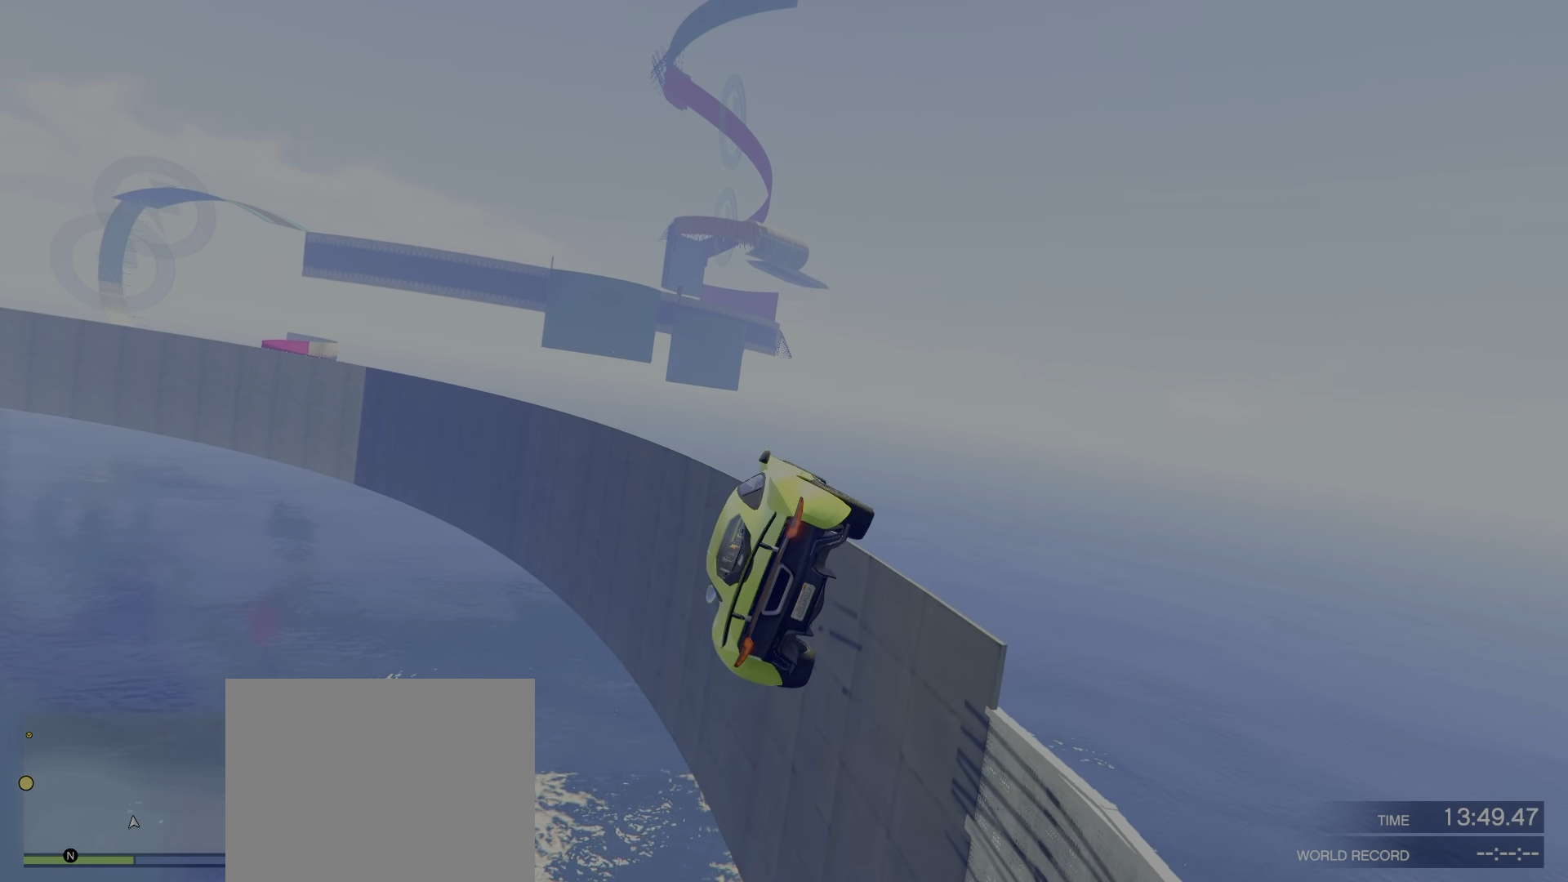
{"keys": ["d", "w"], "events": [[317, "d", "down"]]}
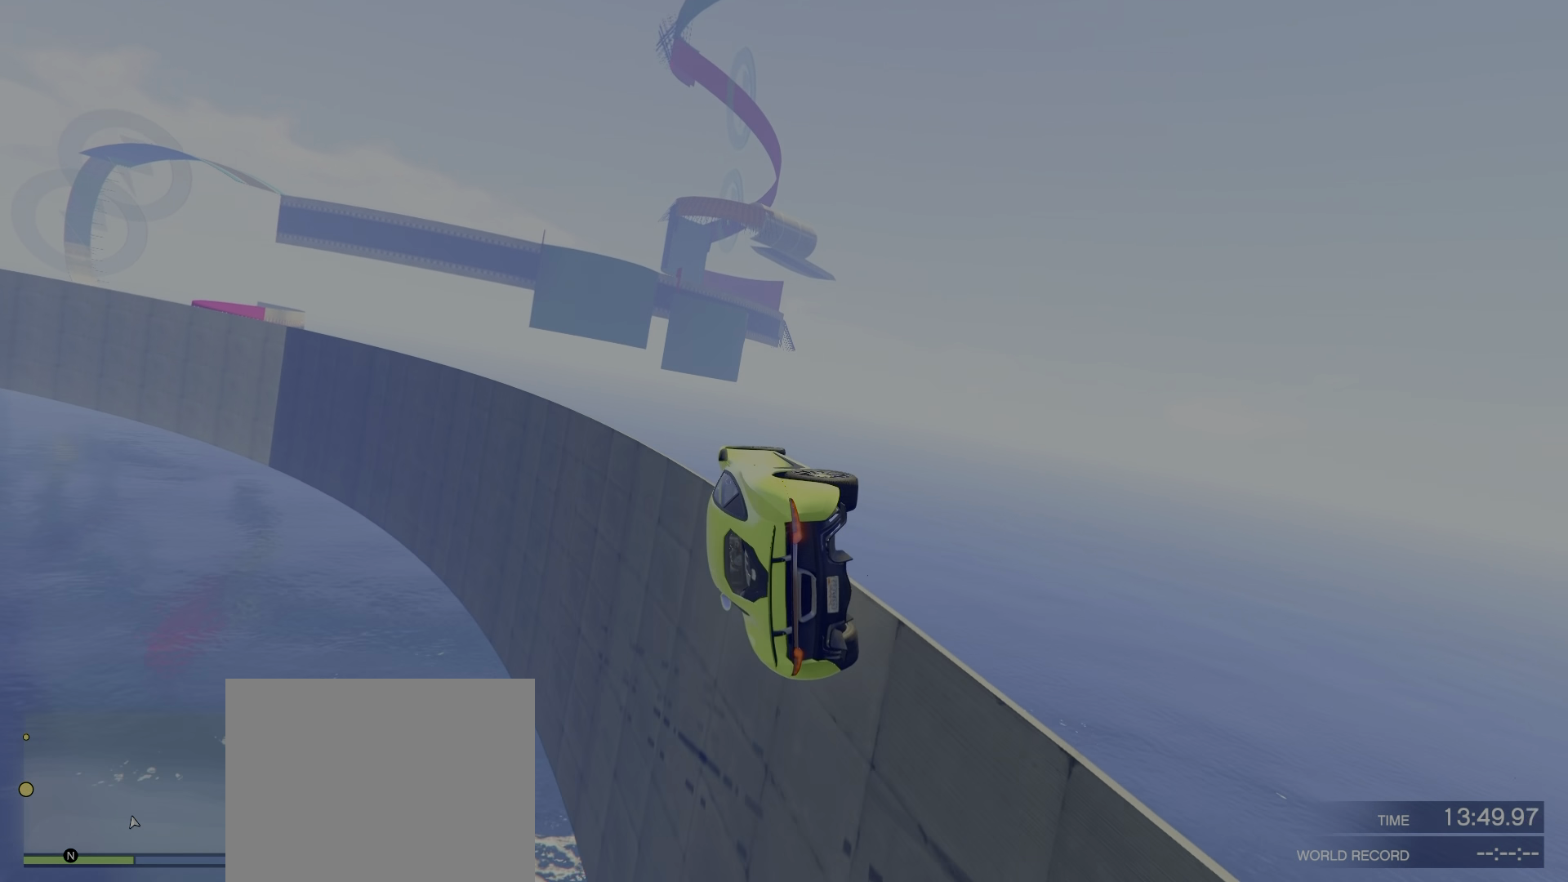
{"keys": ["w"], "events": [[67, "d", "up"]]}
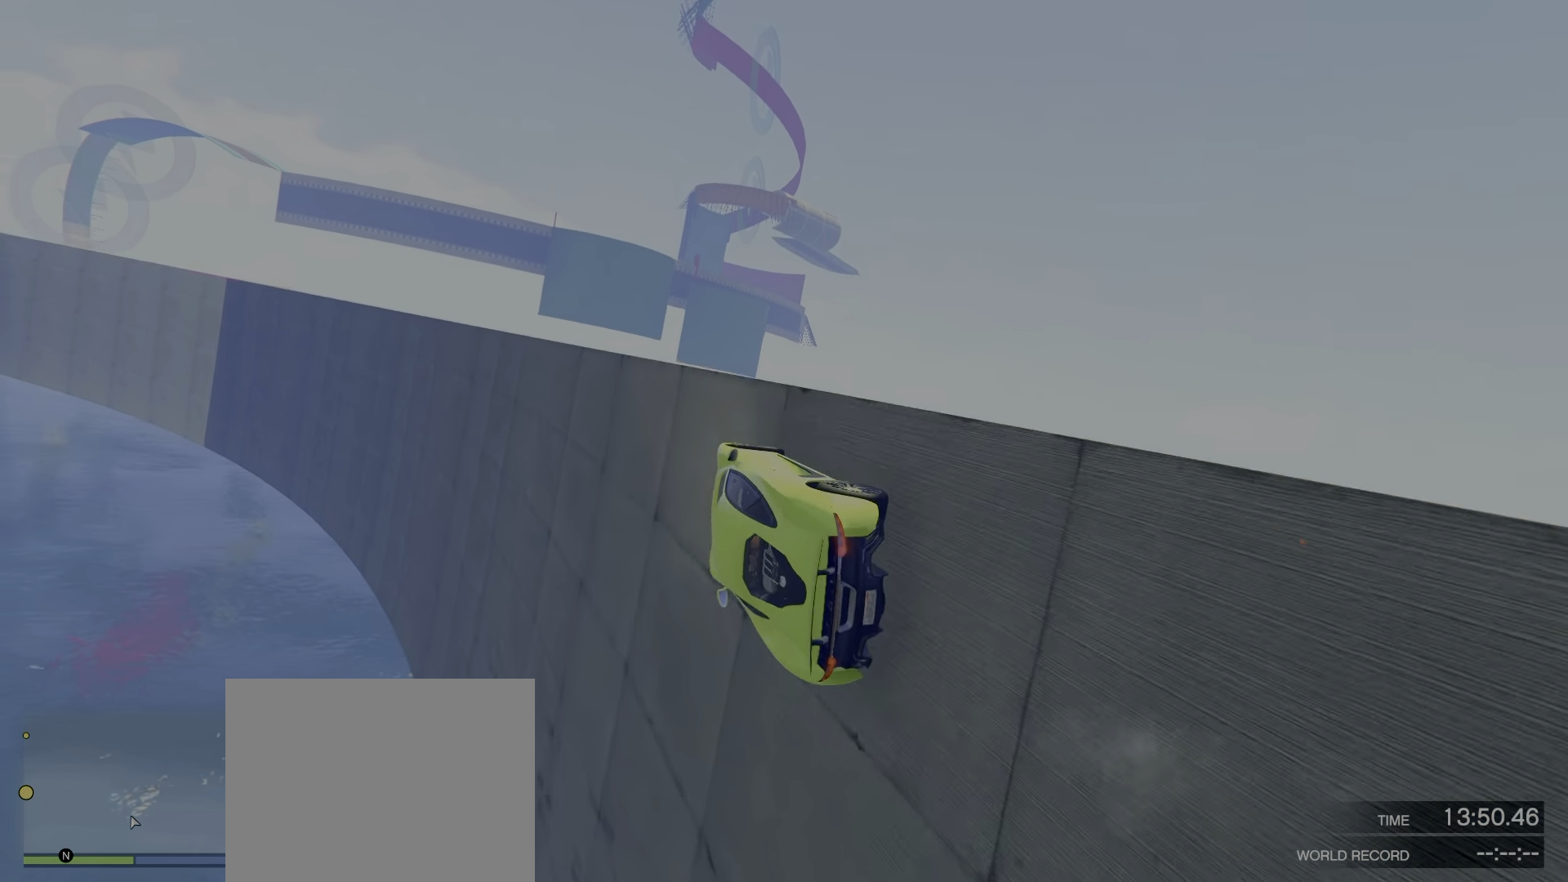
{"keys": ["d", "w"], "events": [[284, "d", "down"]]}
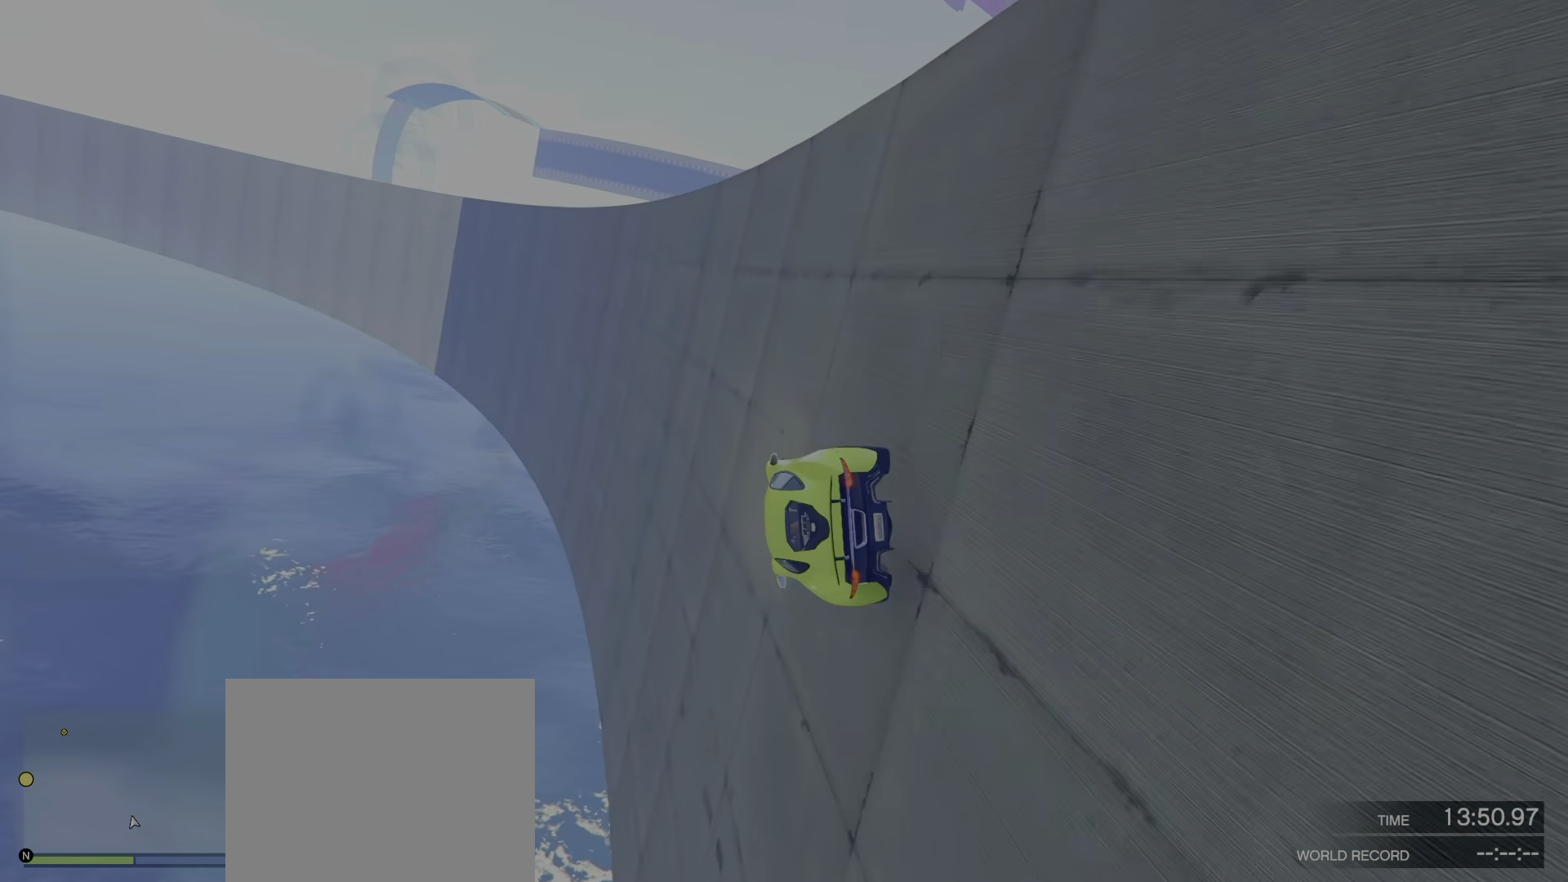
{"keys": ["d", "w"], "events": [[84, "d", "up"], [167, "d", "down"], [250, "d", "up"], [434, "d", "down"]]}
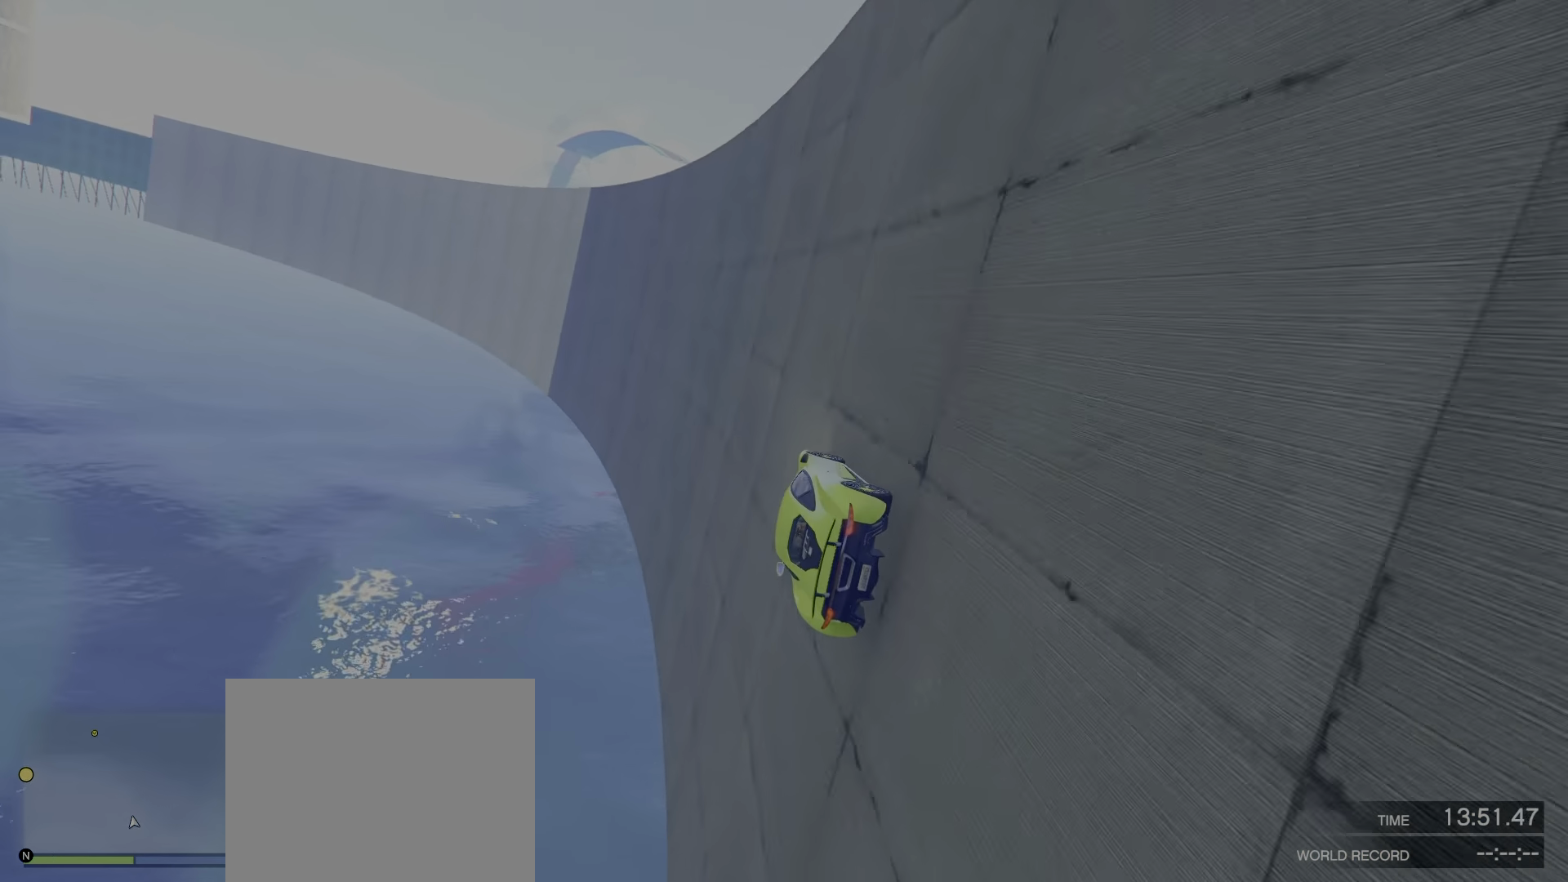
{"keys": ["d", "w"], "events": [[50, "d", "up"], [400, "d", "down"]]}
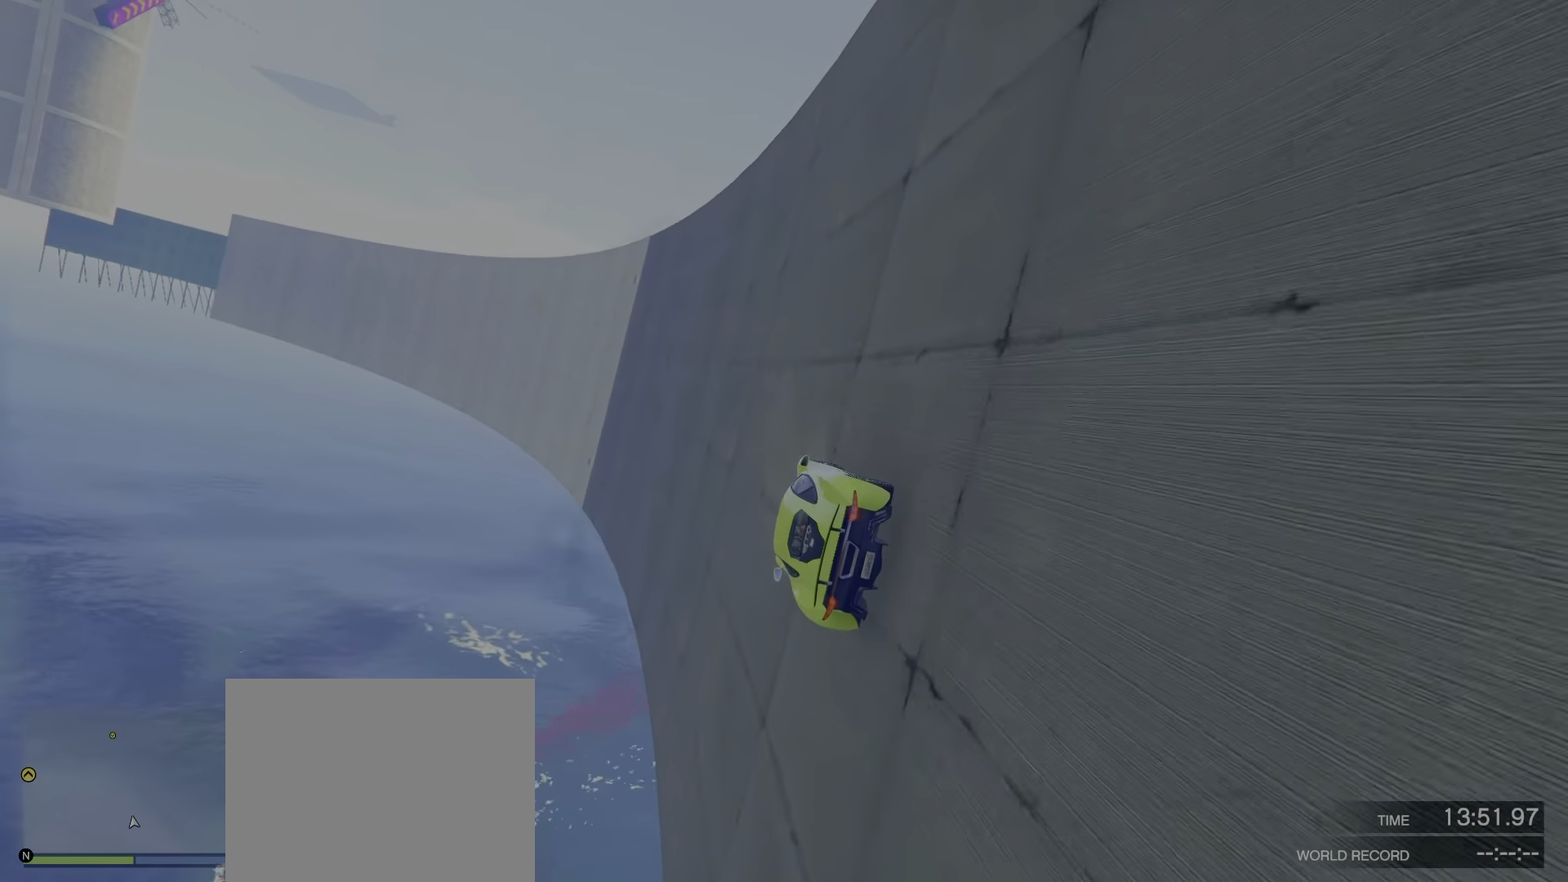
{"keys": ["w"], "events": [[100, "d", "up"], [333, "a", "down"], [483, "a", "up"]]}
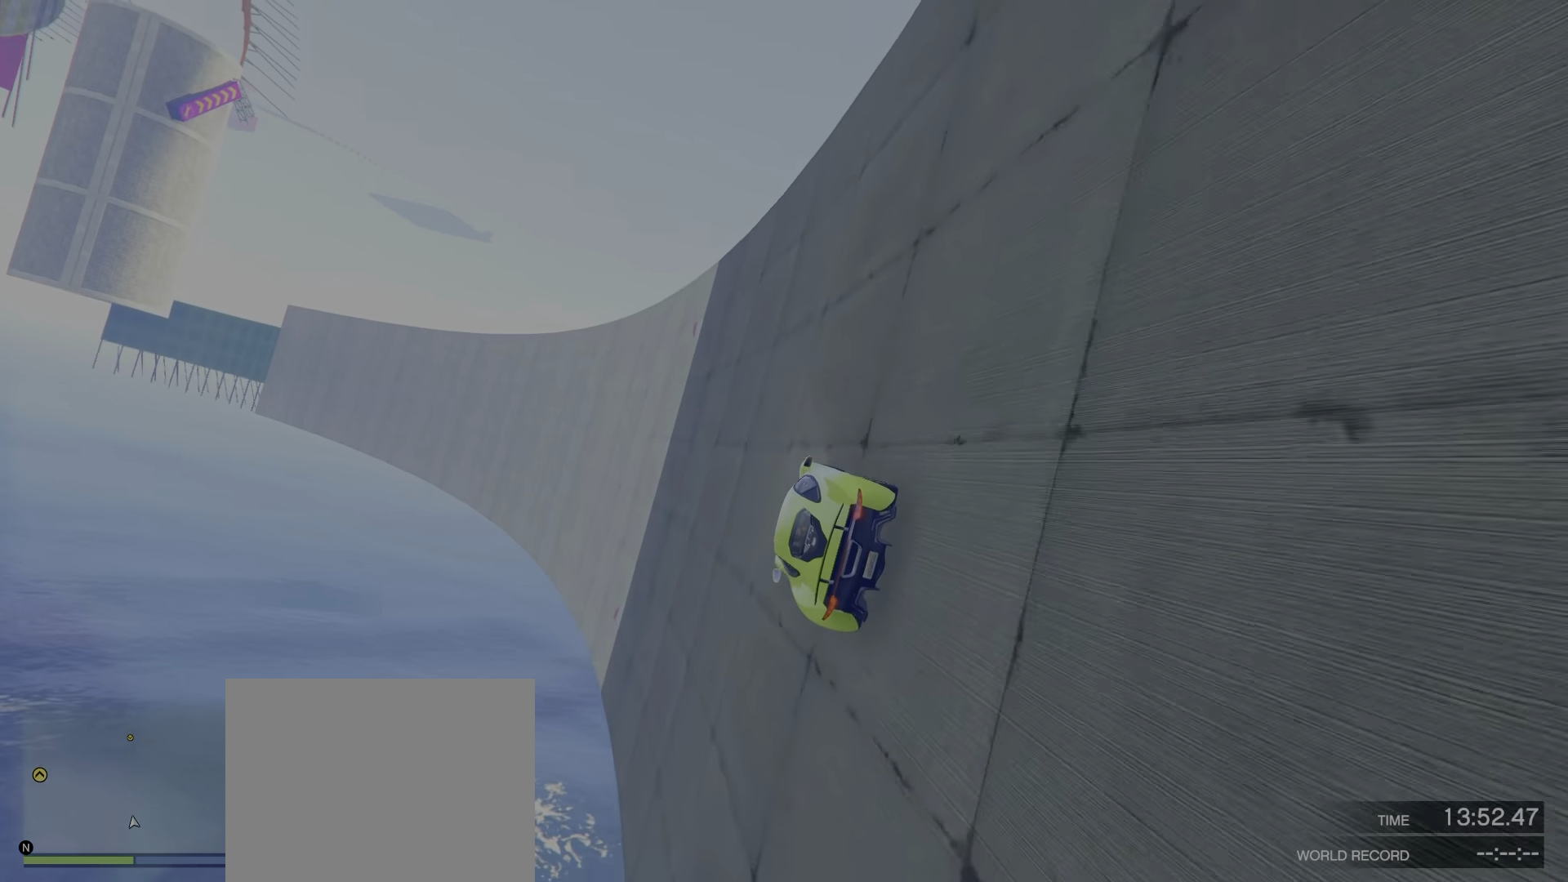
{"keys": ["w"], "events": []}
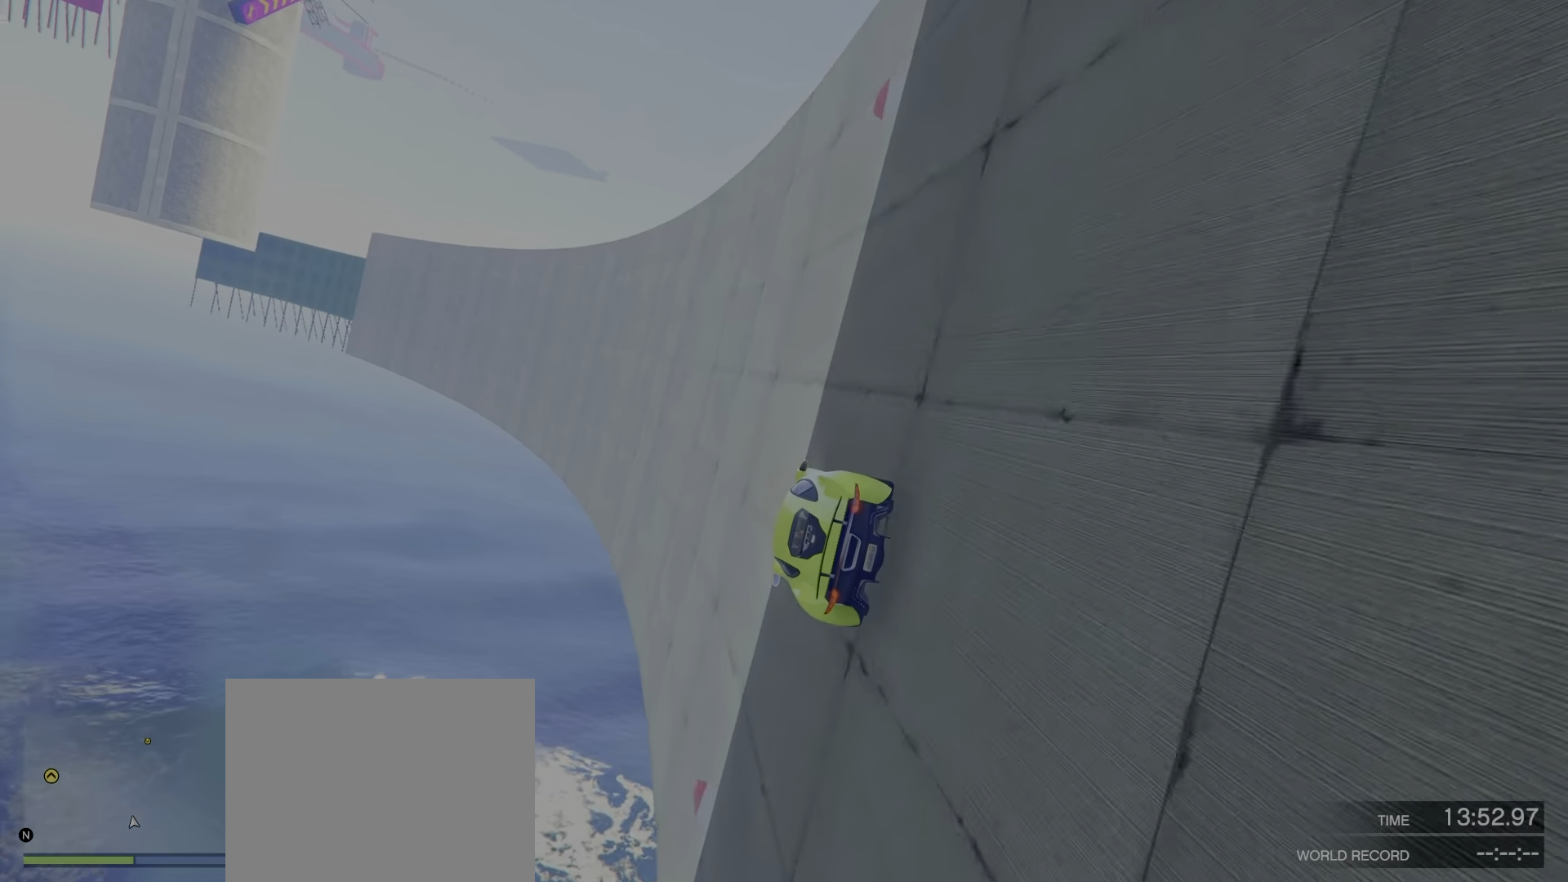
{"keys": ["w"], "events": [[133, "d", "down"], [300, "d", "up"]]}
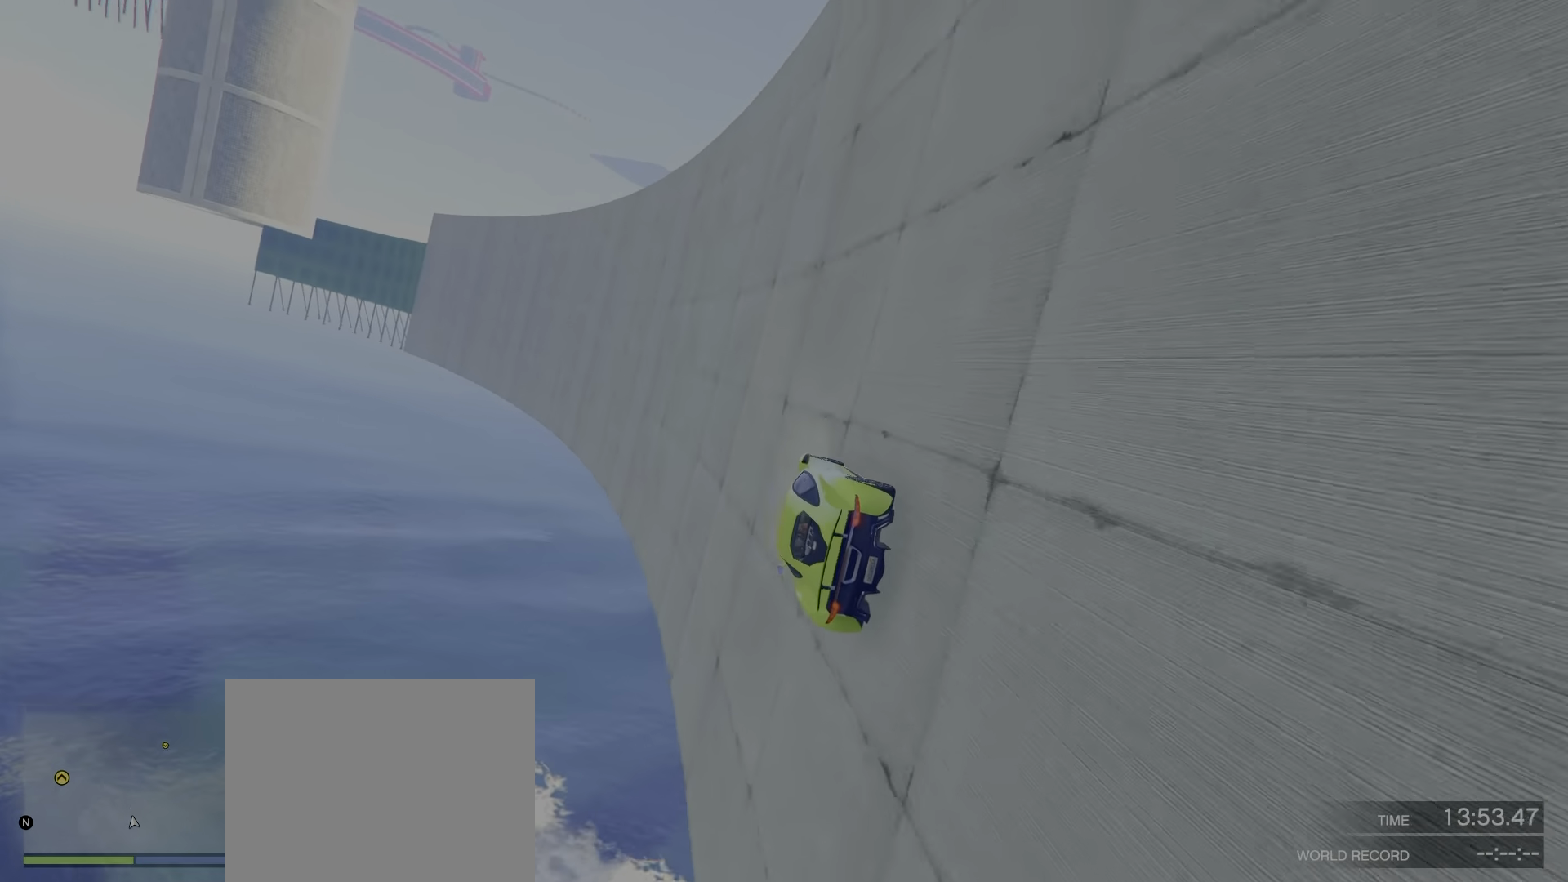
{"keys": ["w"], "events": []}
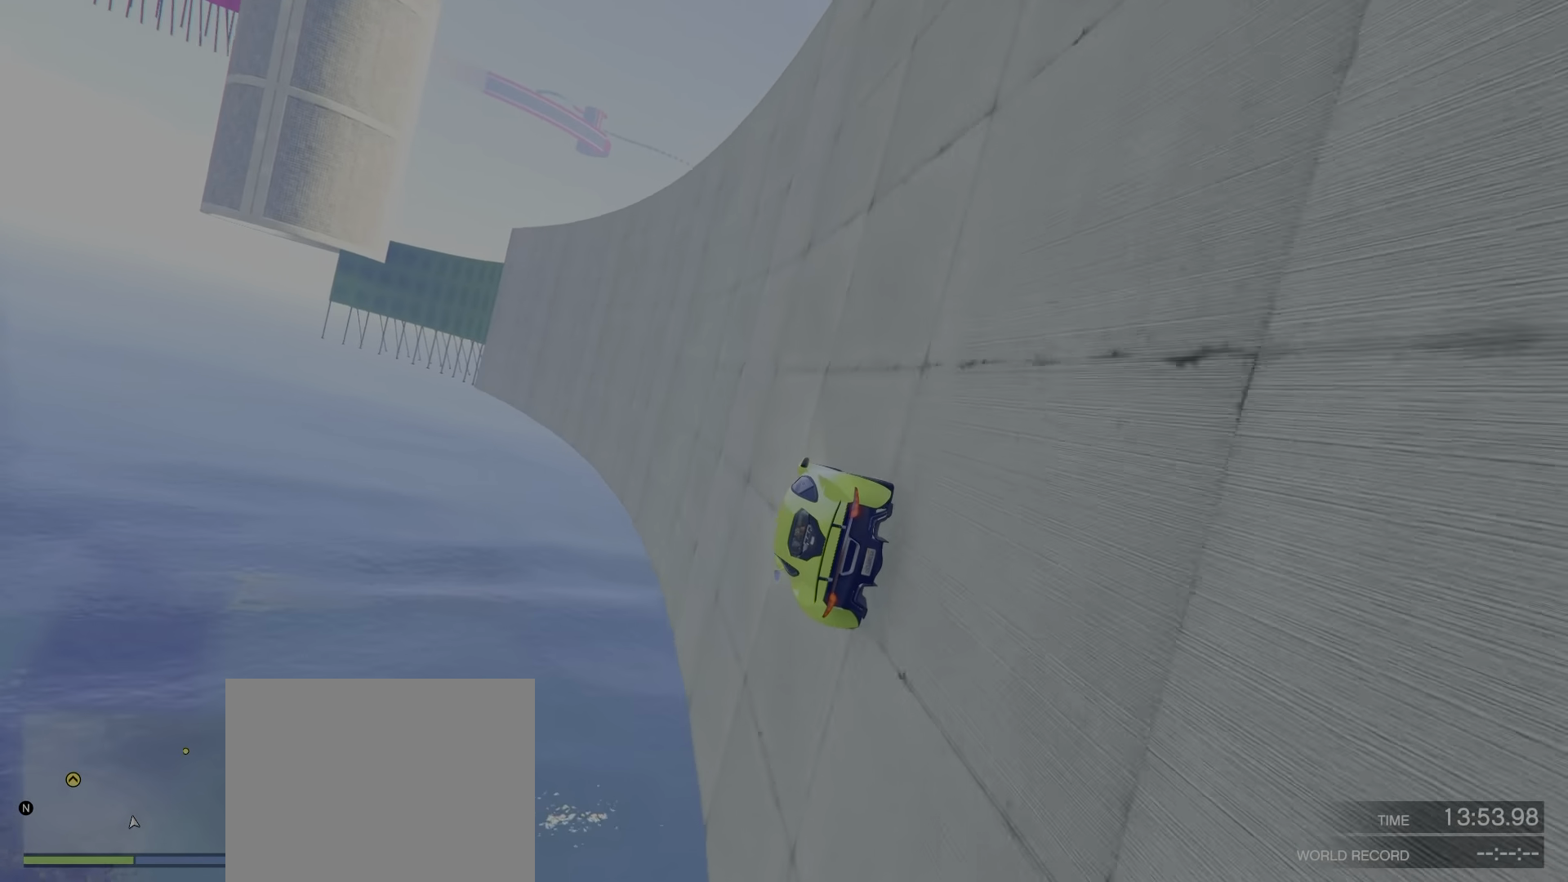
{"keys": ["w"], "events": [[16, "d", "down"], [166, "d", "up"]]}
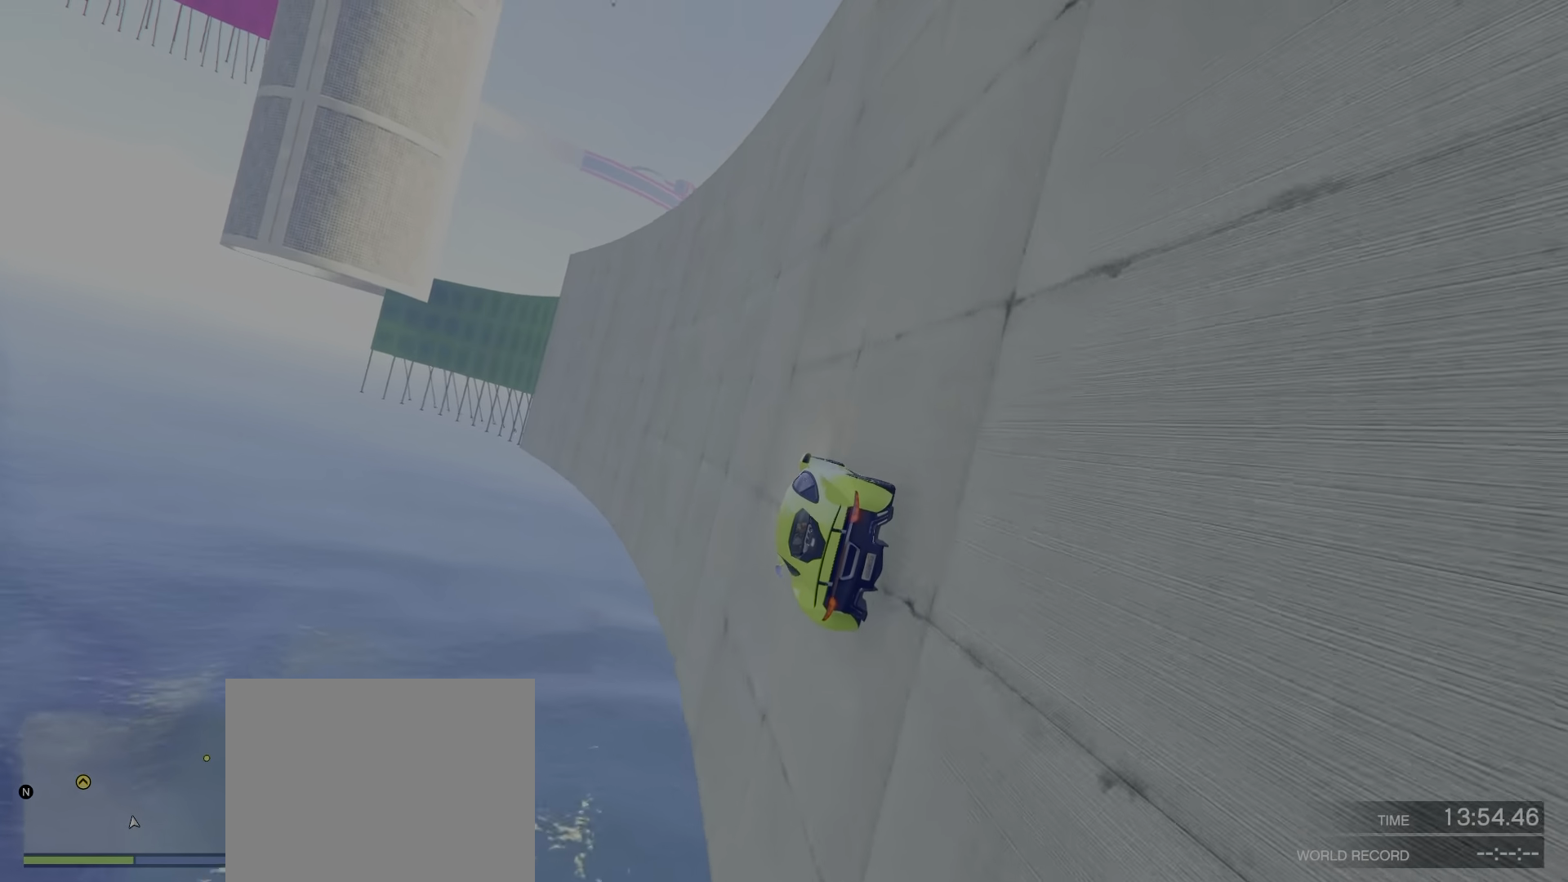
{"keys": ["w"], "events": [[366, "d", "down"], [433, "d", "up"]]}
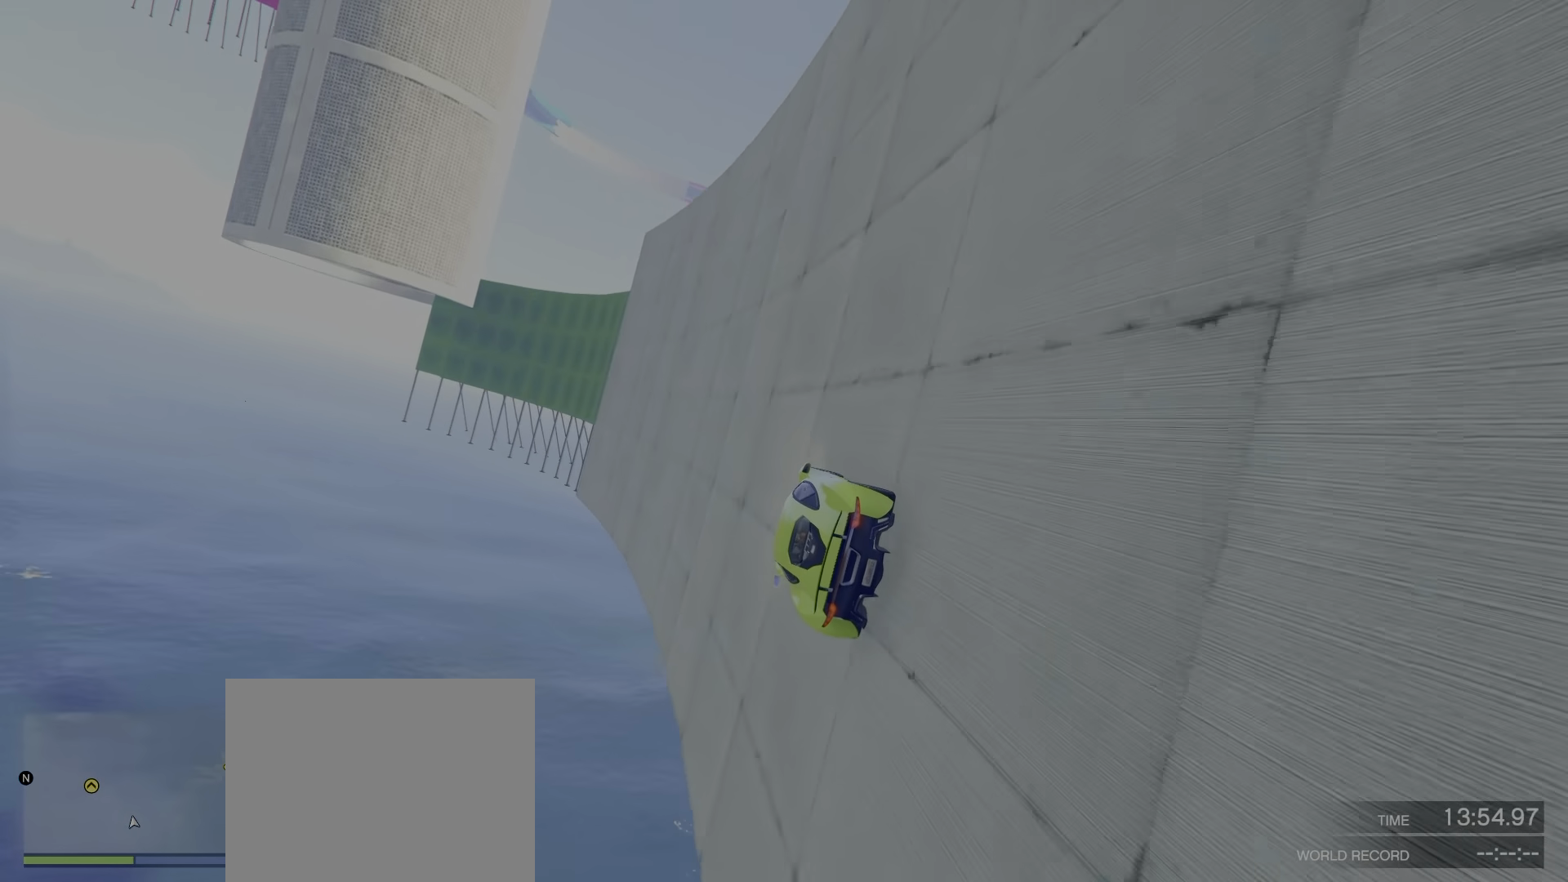
{"keys": ["w"], "events": []}
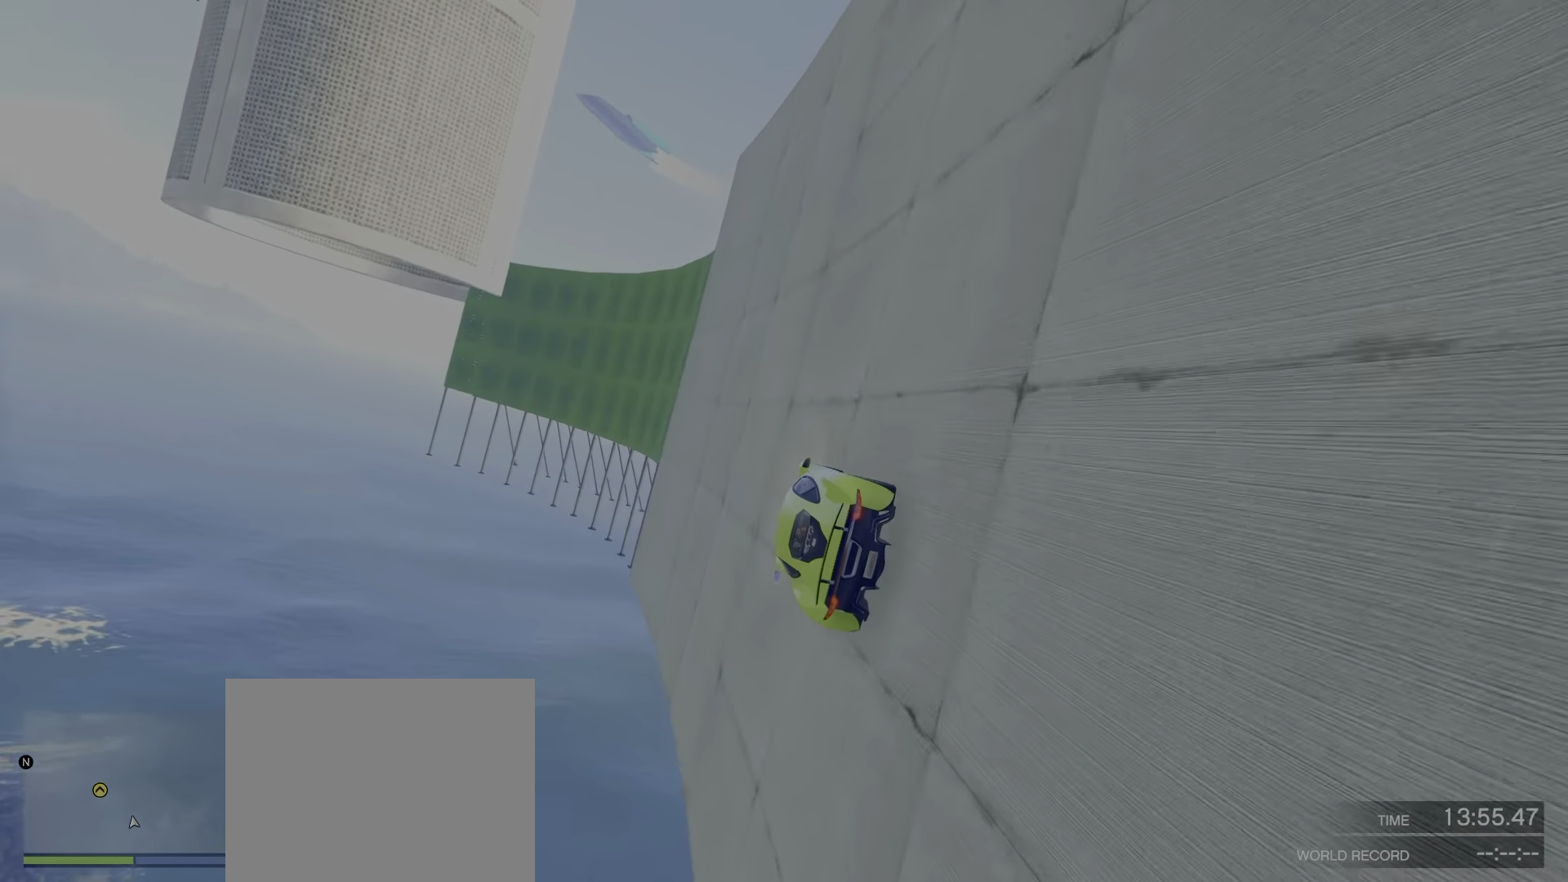
{"keys": ["s"], "events": [[100, "d", "down"], [333, "w", "up"], [350, "d", "up"], [466, "s", "down"]]}
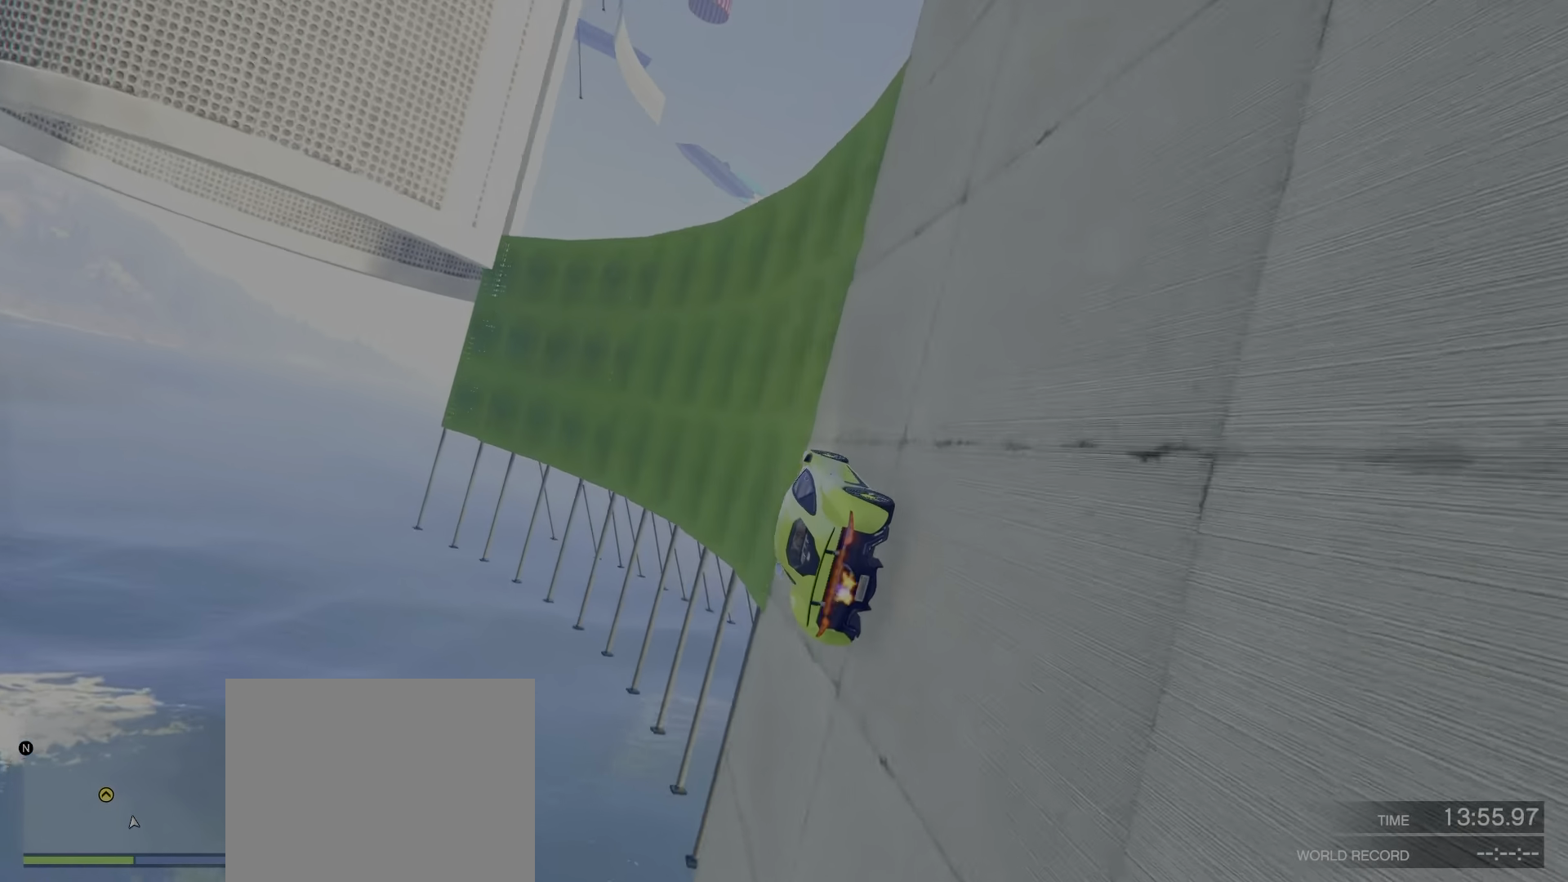
{"keys": [], "events": [[16, "s", "up"], [183, "d", "down"], [300, "d", "up"]]}
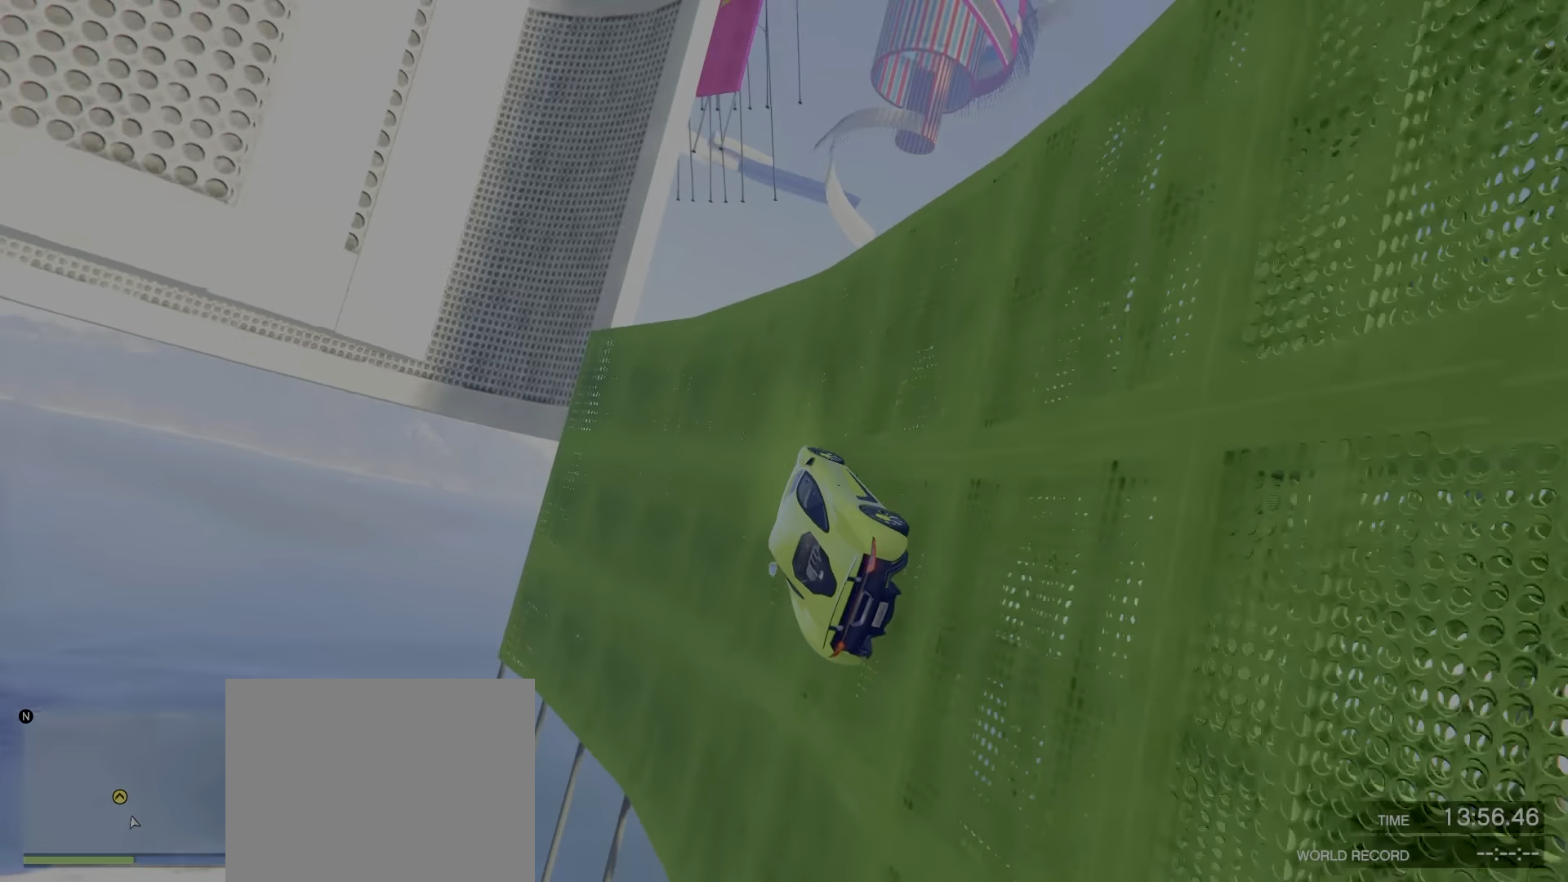
{"keys": [], "events": [[350, "d", "down"], [433, "d", "up"]]}
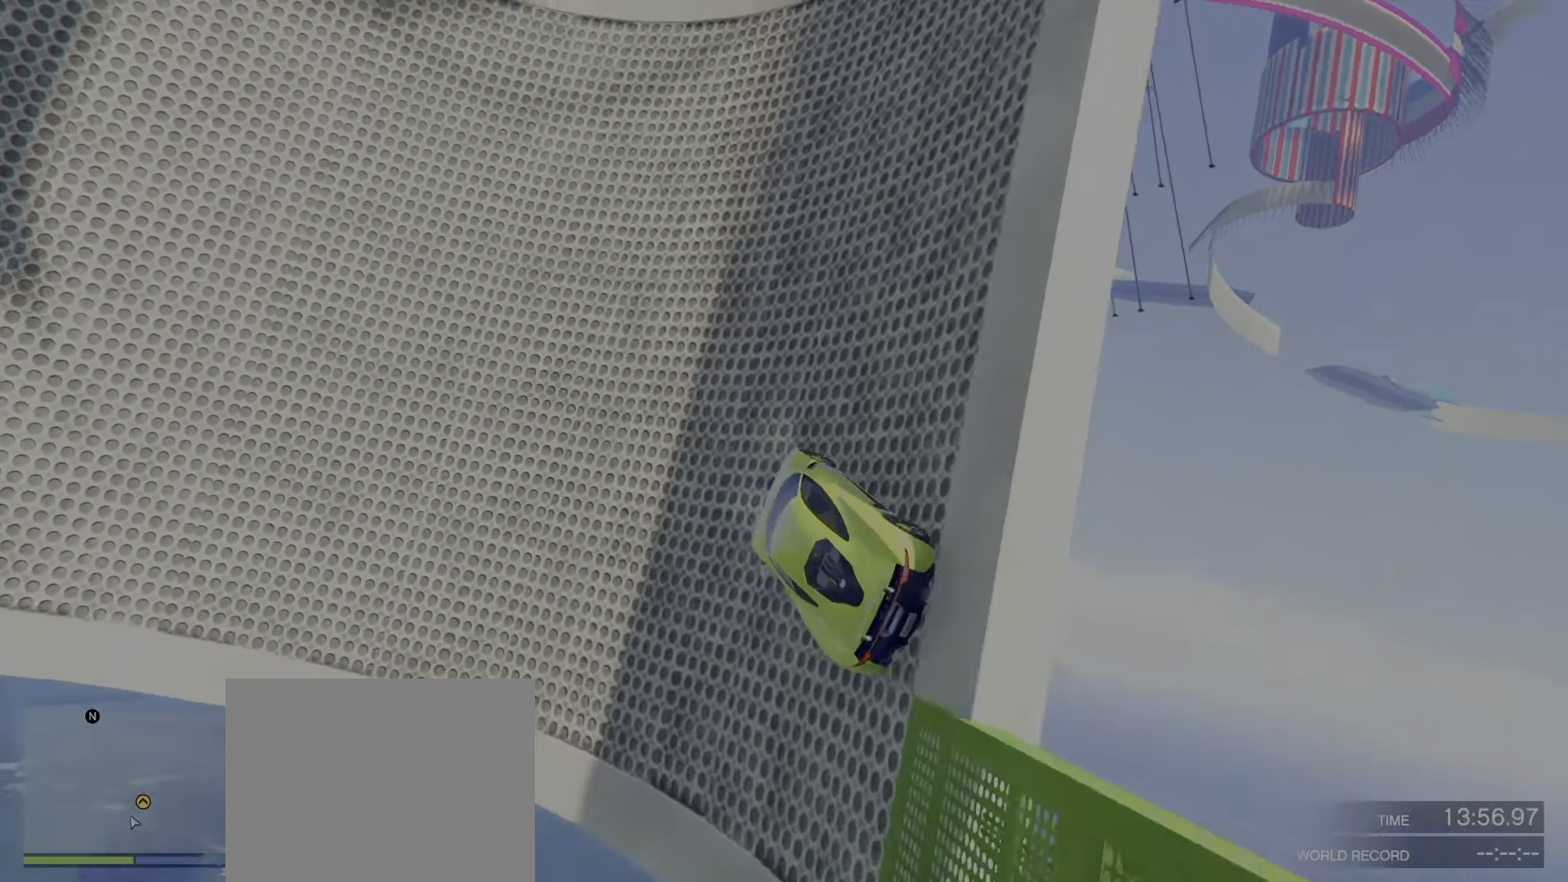
{"keys": [], "events": [[16, "d", "down"], [116, "d", "up"], [200, "d", "down"], [283, "d", "up"], [383, "d", "down"], [450, "d", "up"]]}
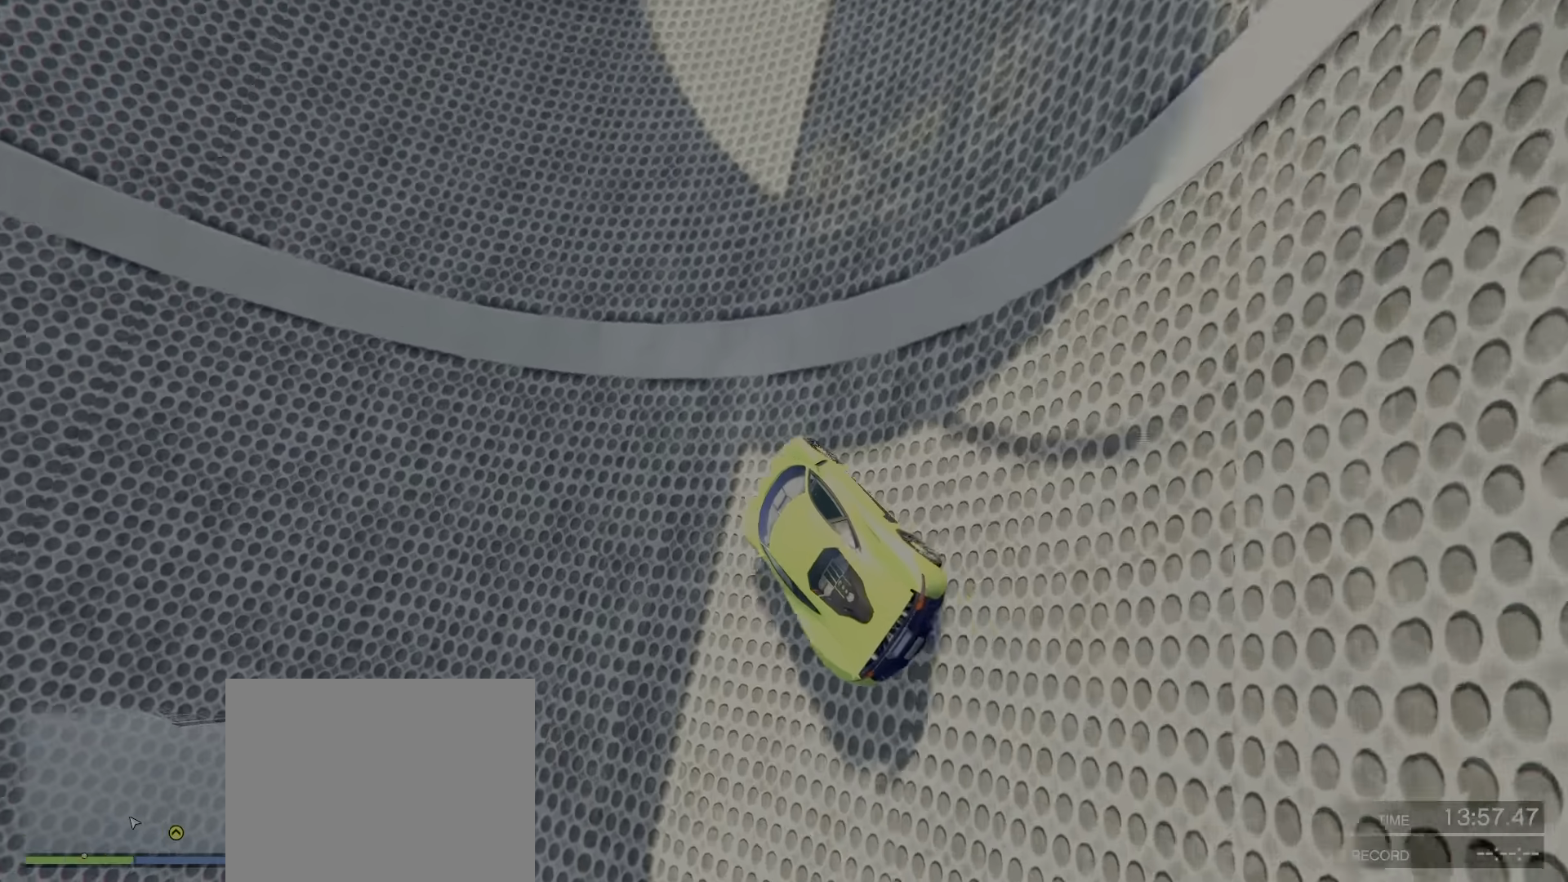
{"keys": ["w"], "events": [[117, "d", "down"], [200, "d", "up"], [217, "w", "down"]]}